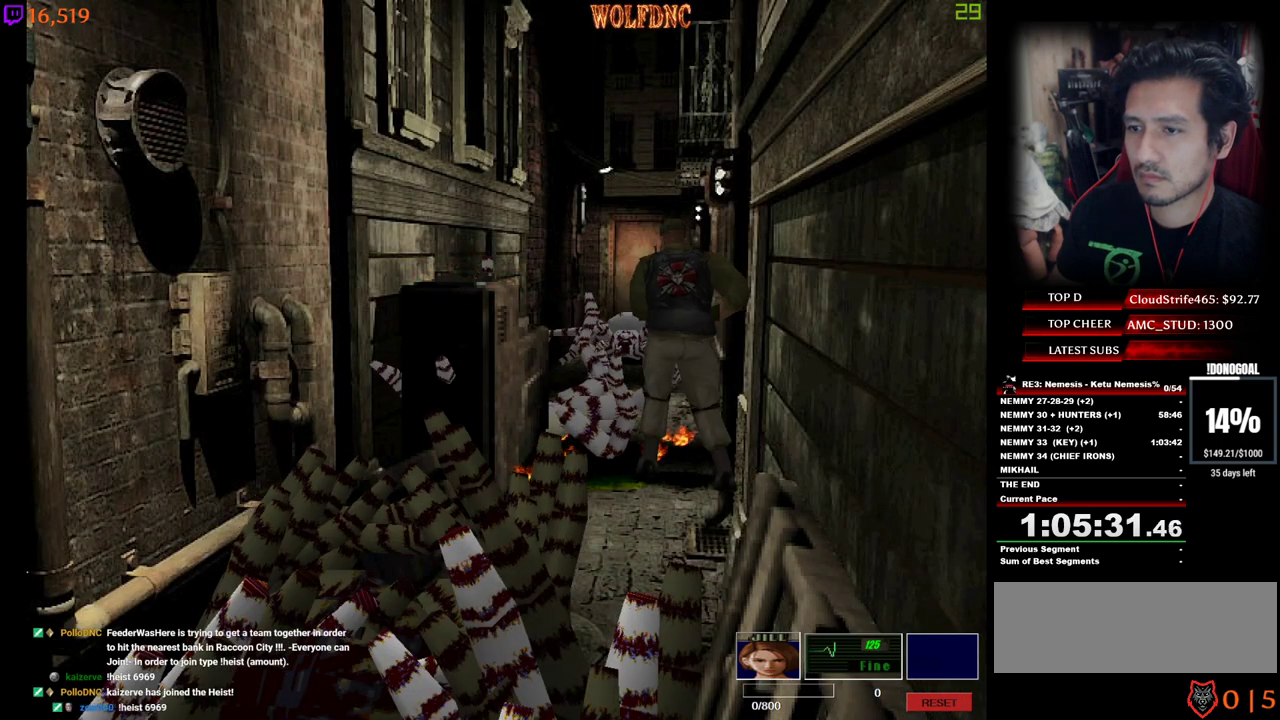
Gameplay with keyboard; each line is a JSON object with the keys held at the frame after it. "events" lists presses ("down") and releases ("up") of "a", "ctrl", "d", "e", "equals", "minus", "num0", "num2", "num4", "num5", "num6", "num8", "s", "shift", "space" and "w" between this image and that frame as [ms after this image, input, new state], when the widget could be followed in between. No other keys are recorded. Mouse input is not recorded.
{"keys": [], "events": [[200, "num2", "down"], [350, "num2", "up"], [484, "minus", "up"]]}
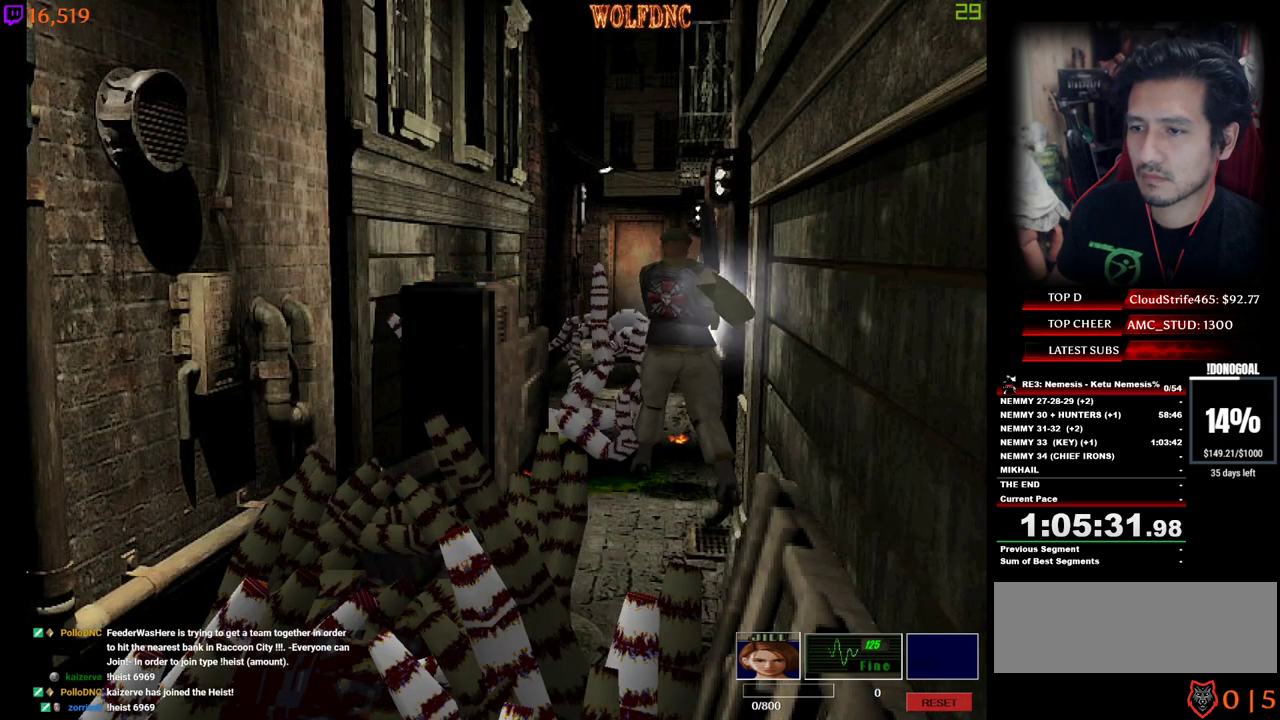
{"keys": [], "events": []}
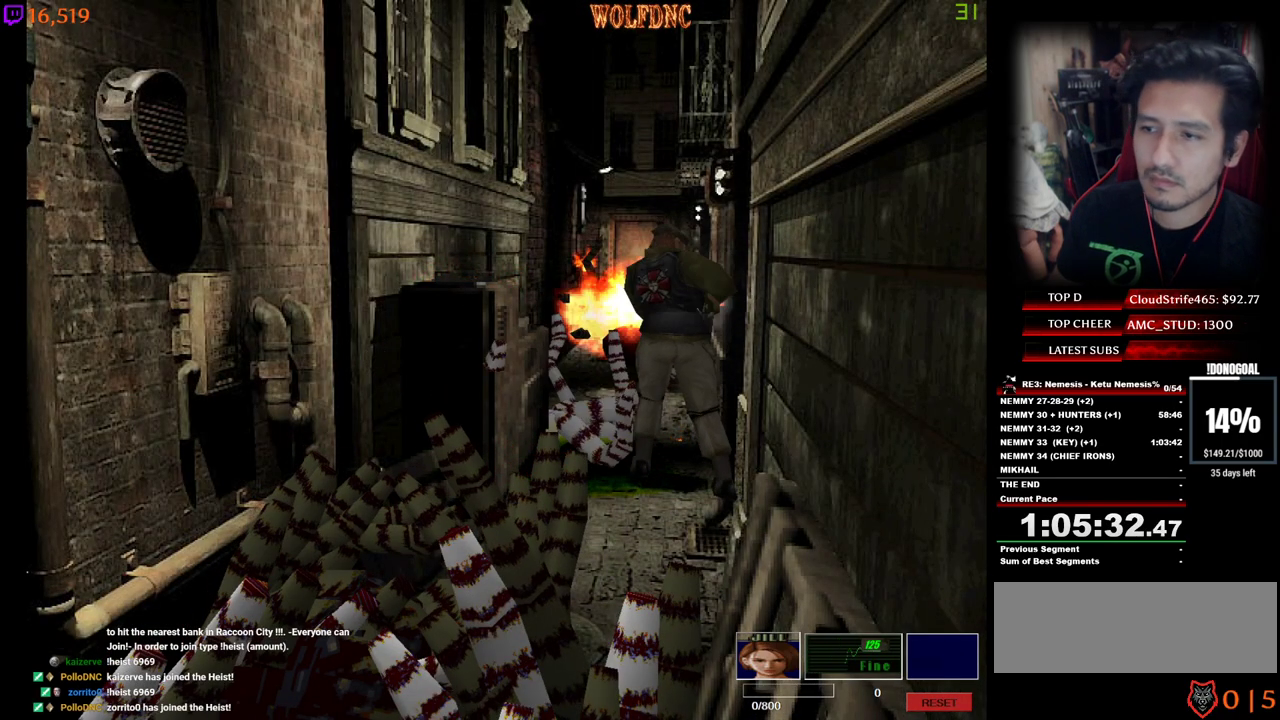
{"keys": ["w"], "events": [[467, "w", "down"]]}
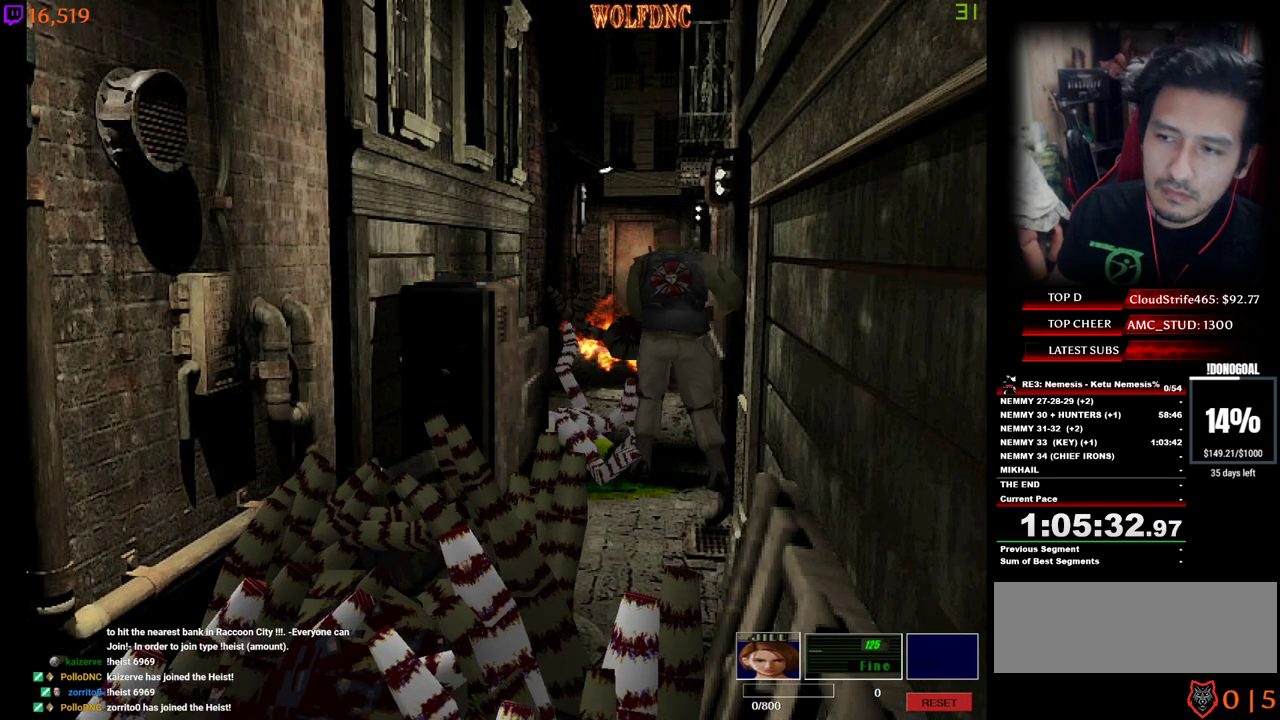
{"keys": ["num4", "w"], "events": [[67, "num4", "down"]]}
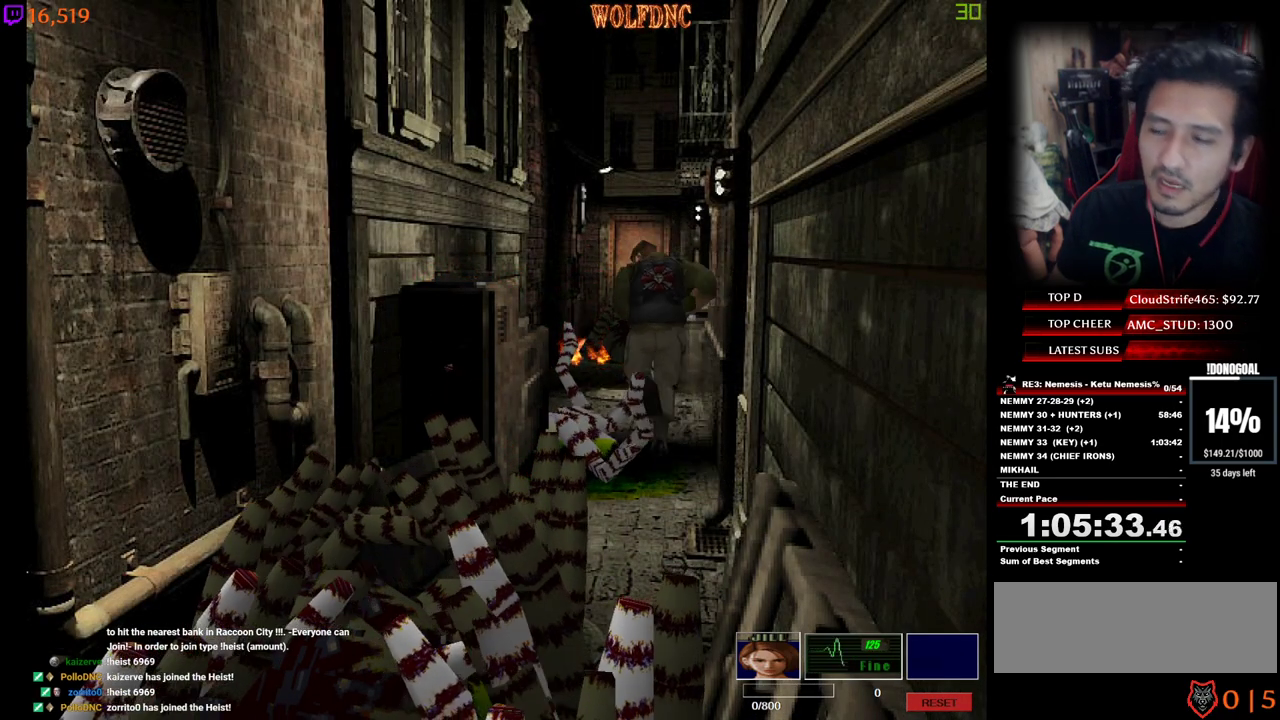
{"keys": ["d", "num4", "w"], "events": [[167, "a", "down"], [267, "a", "up"], [500, "d", "down"]]}
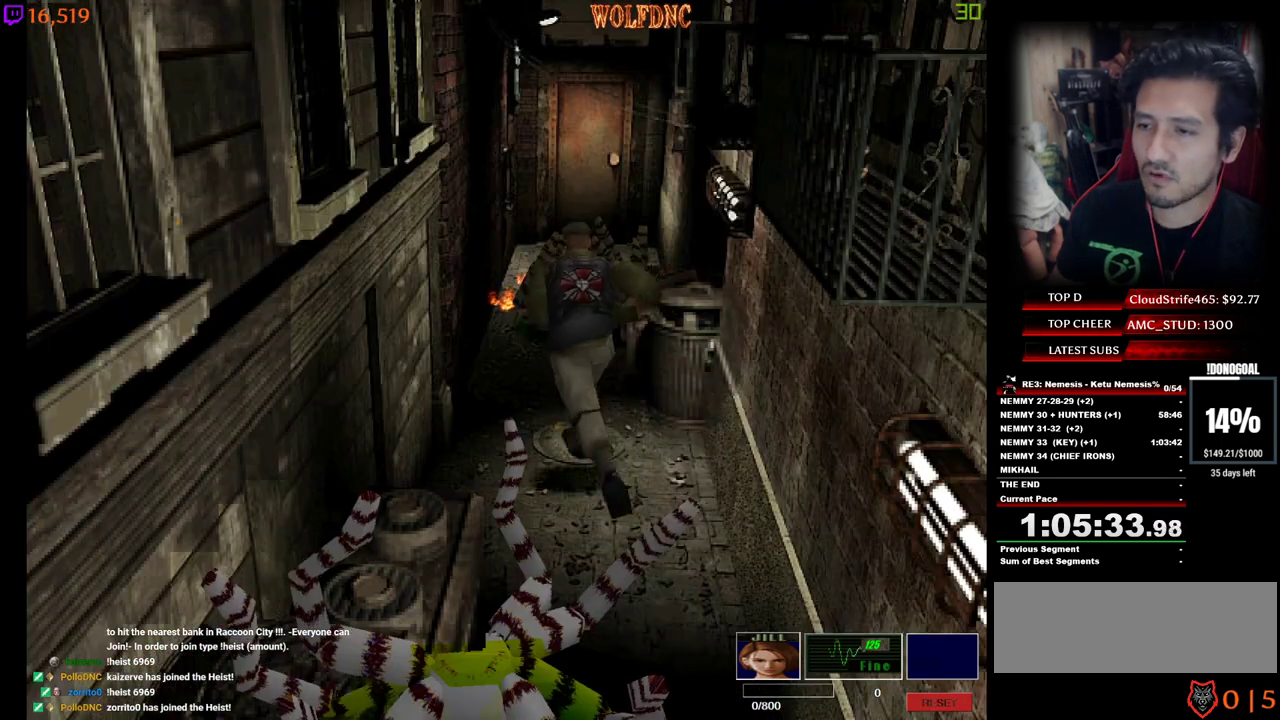
{"keys": ["num4", "w"], "events": [[100, "d", "up"]]}
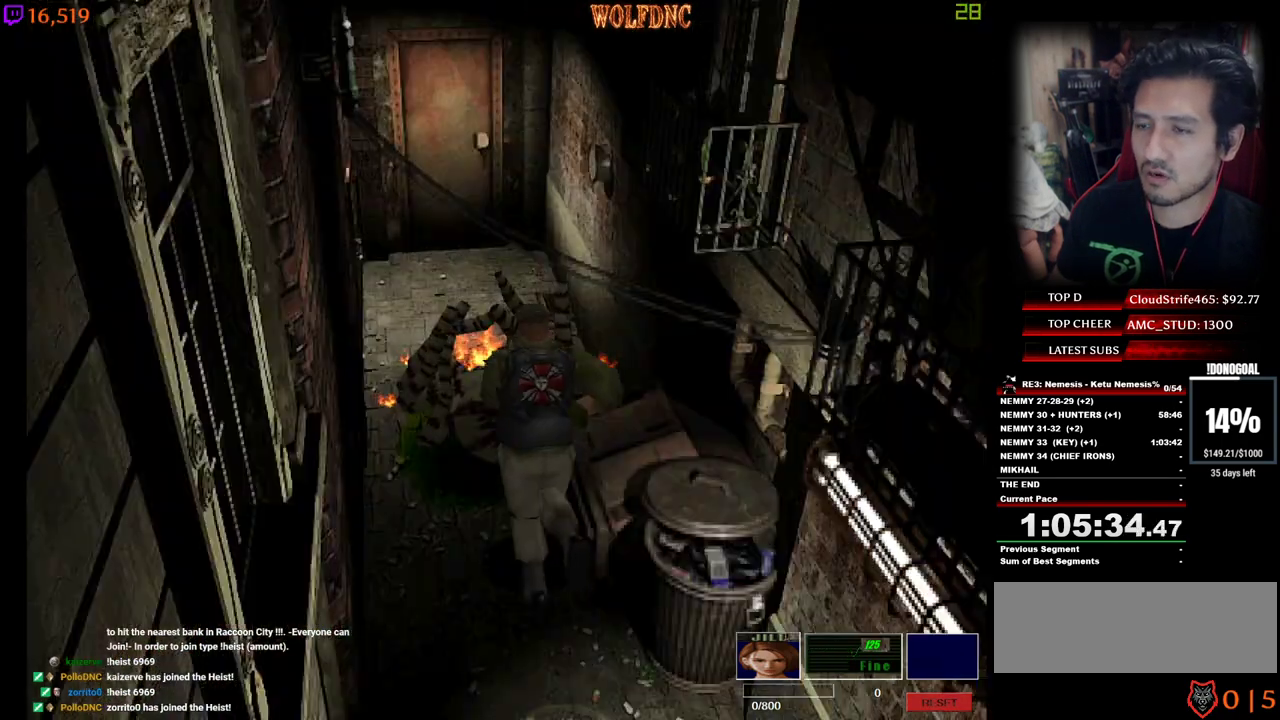
{"keys": ["num4", "w"], "events": []}
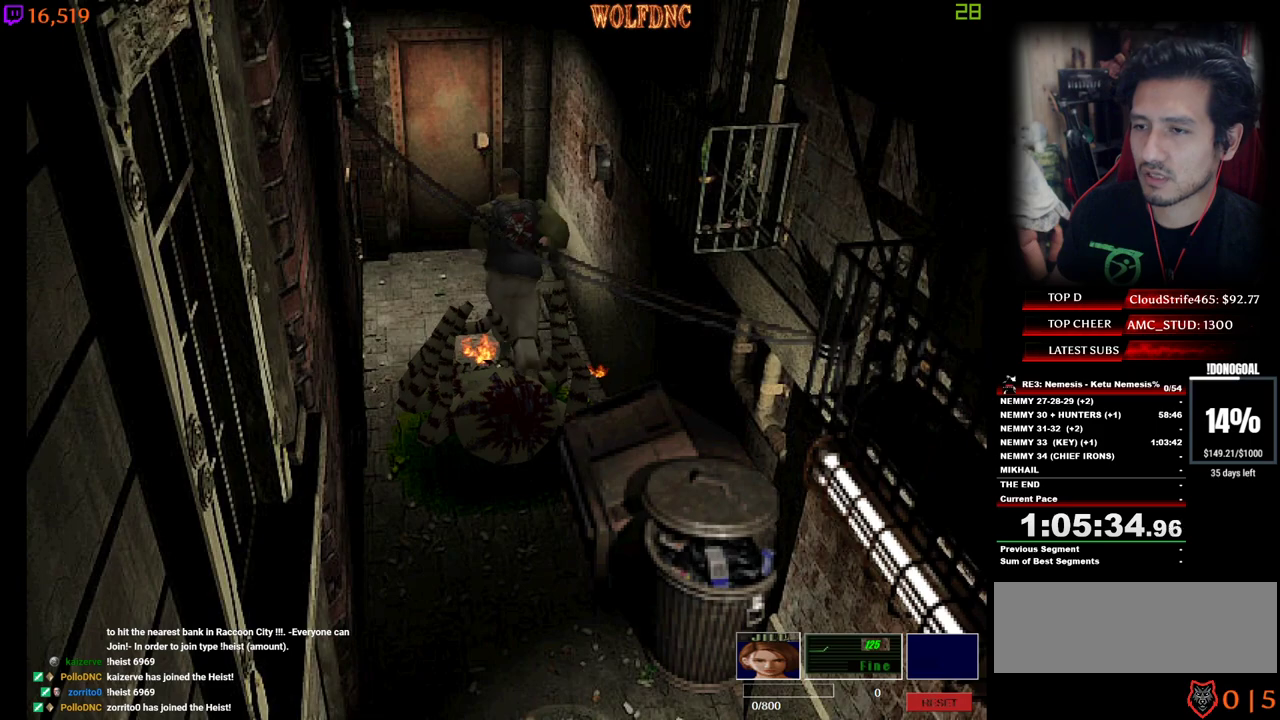
{"keys": ["num2", "num4", "w"], "events": [[367, "a", "down"], [450, "a", "up"], [450, "num2", "down"]]}
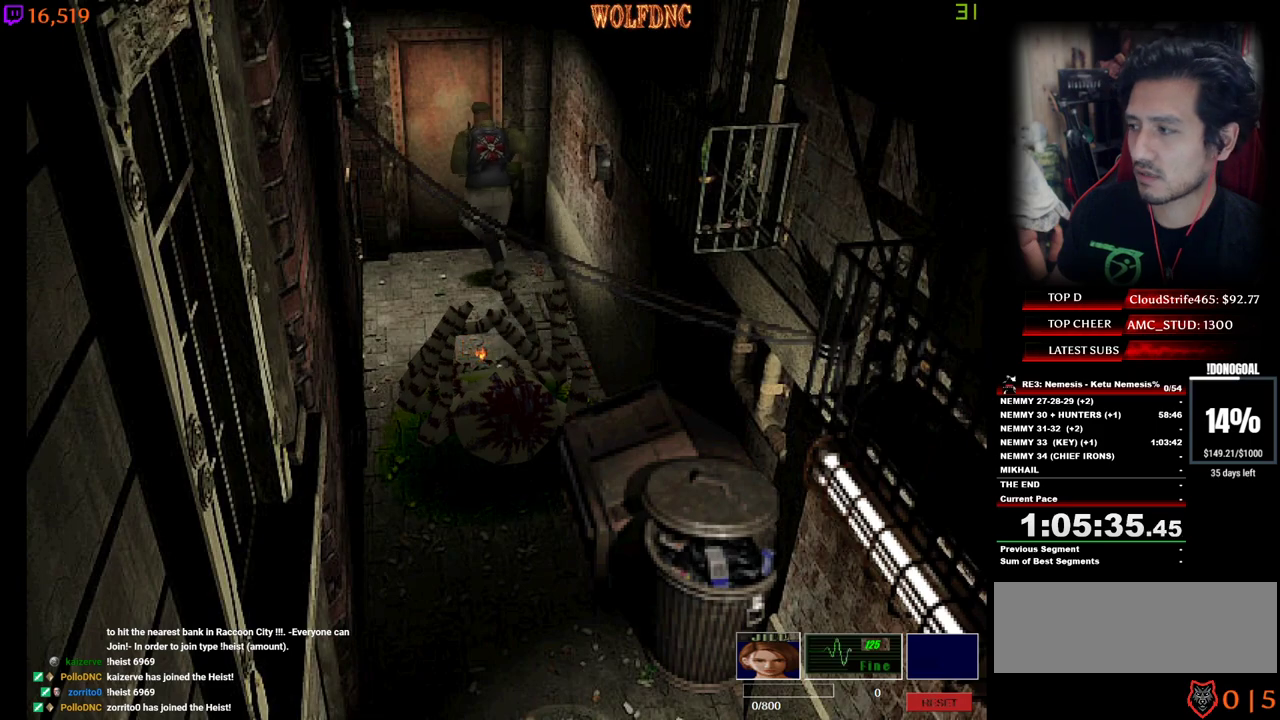
{"keys": ["a"], "events": [[100, "num2", "up"], [150, "num2", "down"], [234, "num2", "up"], [284, "num2", "down"], [334, "a", "down"], [334, "num4", "up"], [384, "space", "down"], [434, "w", "up"], [467, "num2", "up"], [467, "space", "up"]]}
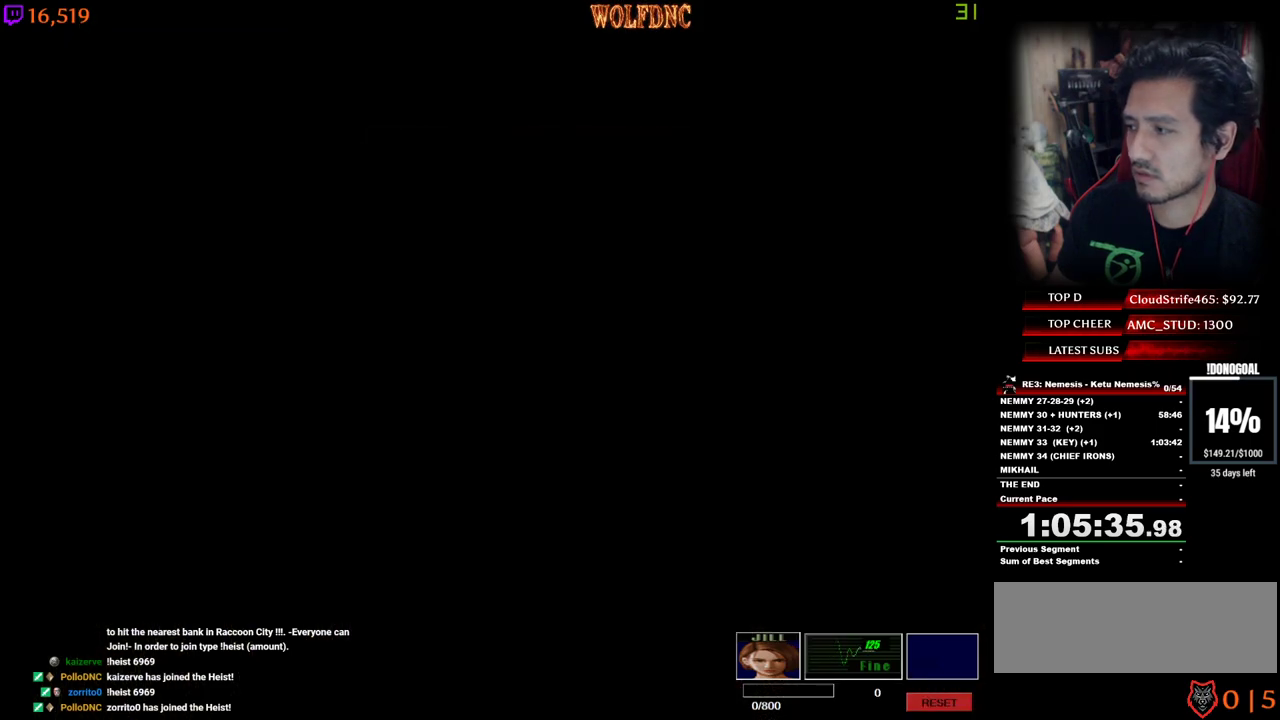
{"keys": ["a"], "events": []}
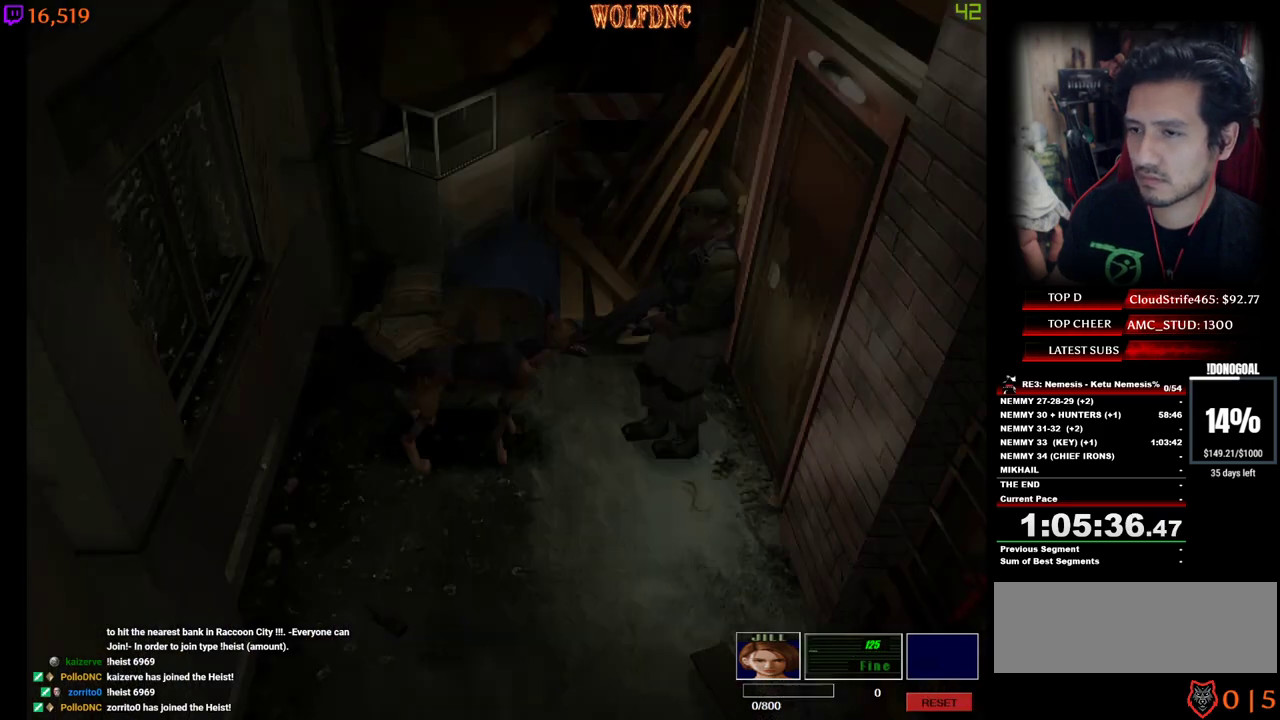
{"keys": ["a", "num4", "w"], "events": [[134, "num4", "down"], [167, "w", "down"]]}
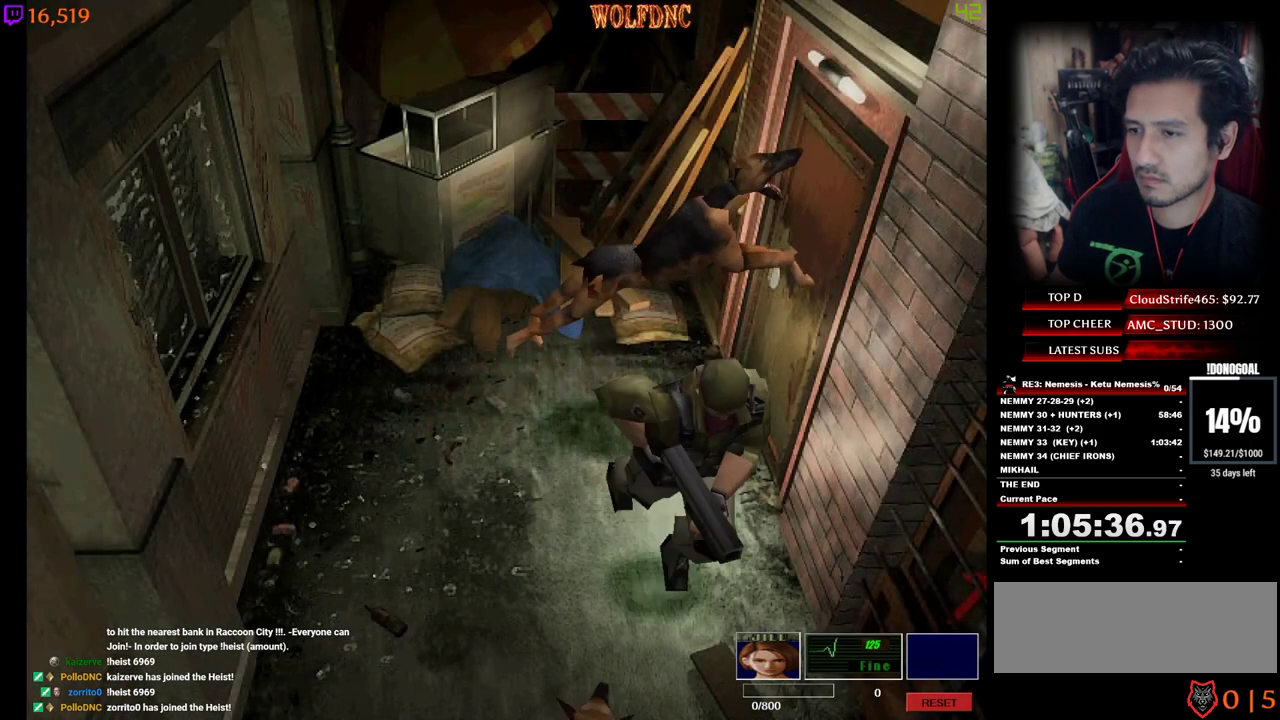
{"keys": ["num4", "w"], "events": [[100, "a", "up"], [334, "d", "down"], [434, "d", "up"]]}
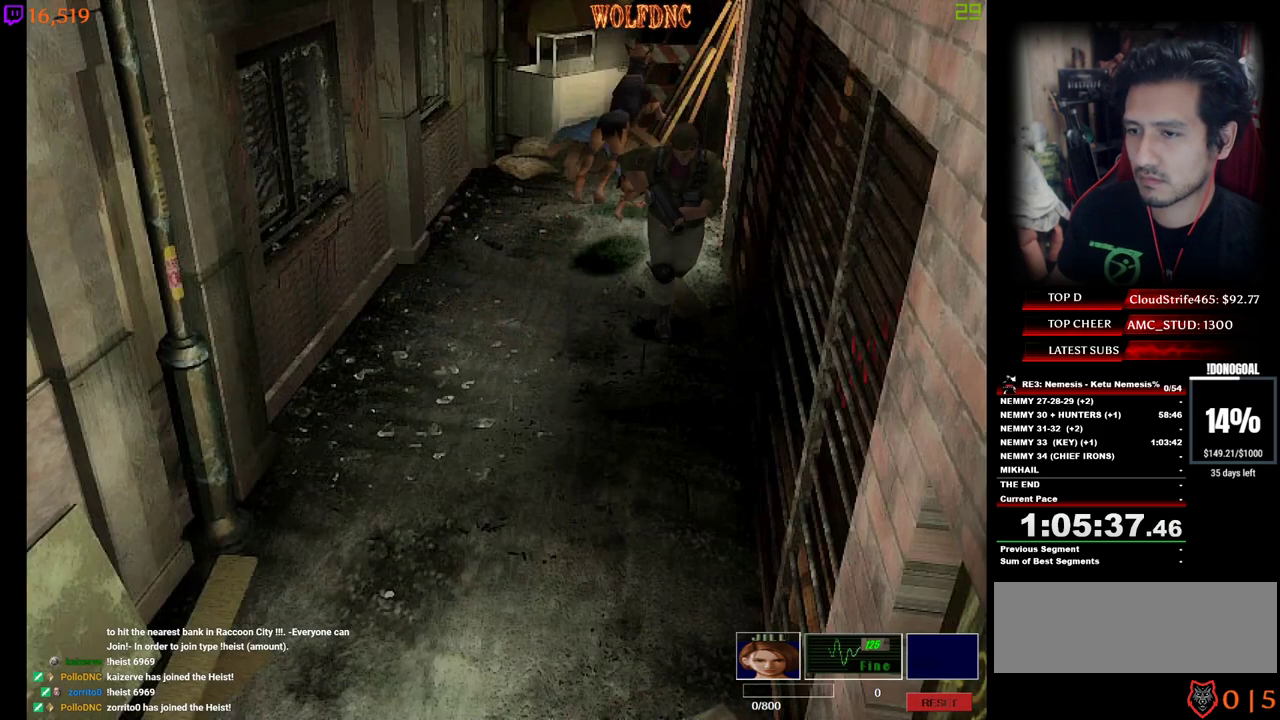
{"keys": ["a", "num4", "w"], "events": [[67, "d", "down"], [484, "a", "down"], [484, "d", "up"]]}
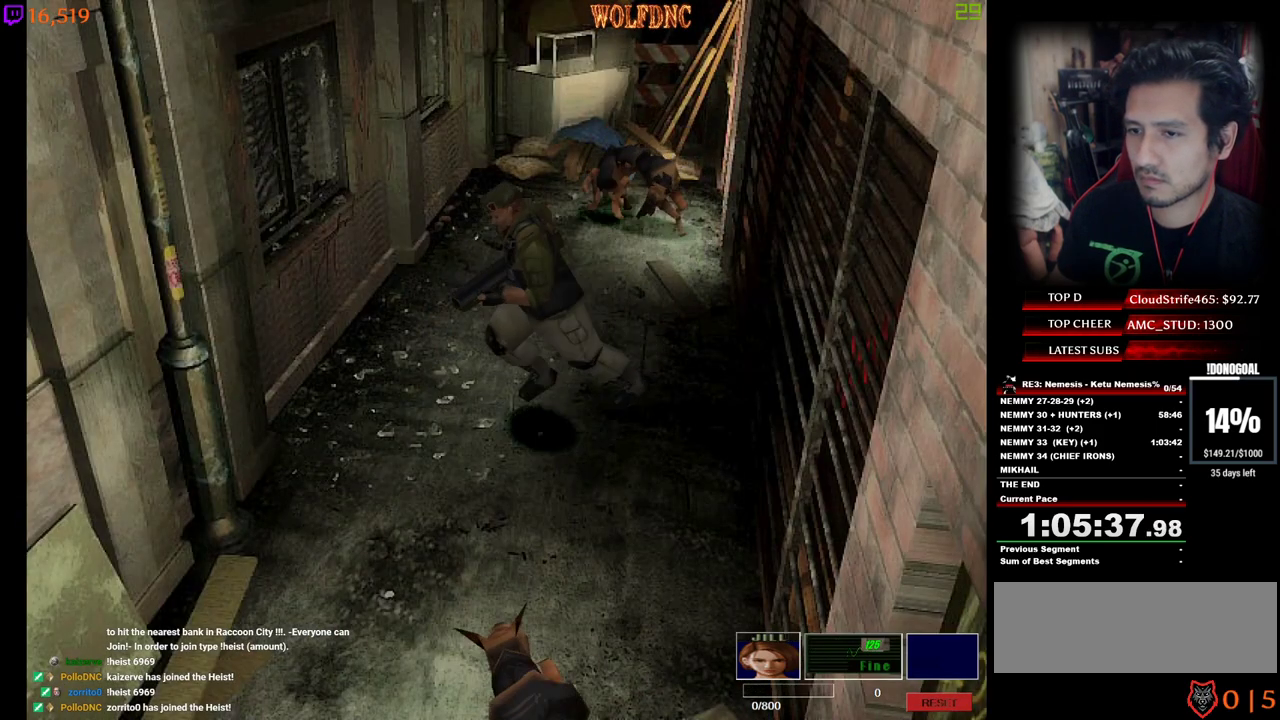
{"keys": ["a", "num4", "w"], "events": [[267, "a", "up"], [367, "a", "down"]]}
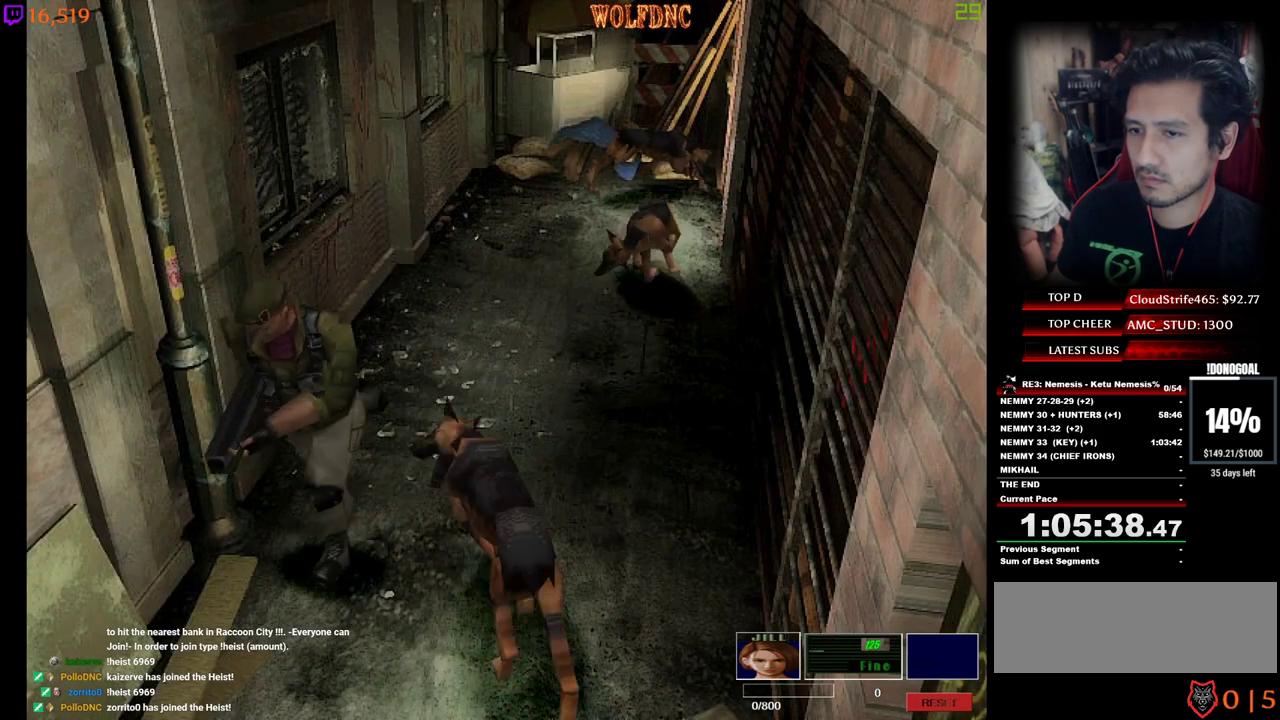
{"keys": ["d", "num4", "w"], "events": [[334, "a", "up"], [384, "d", "down"]]}
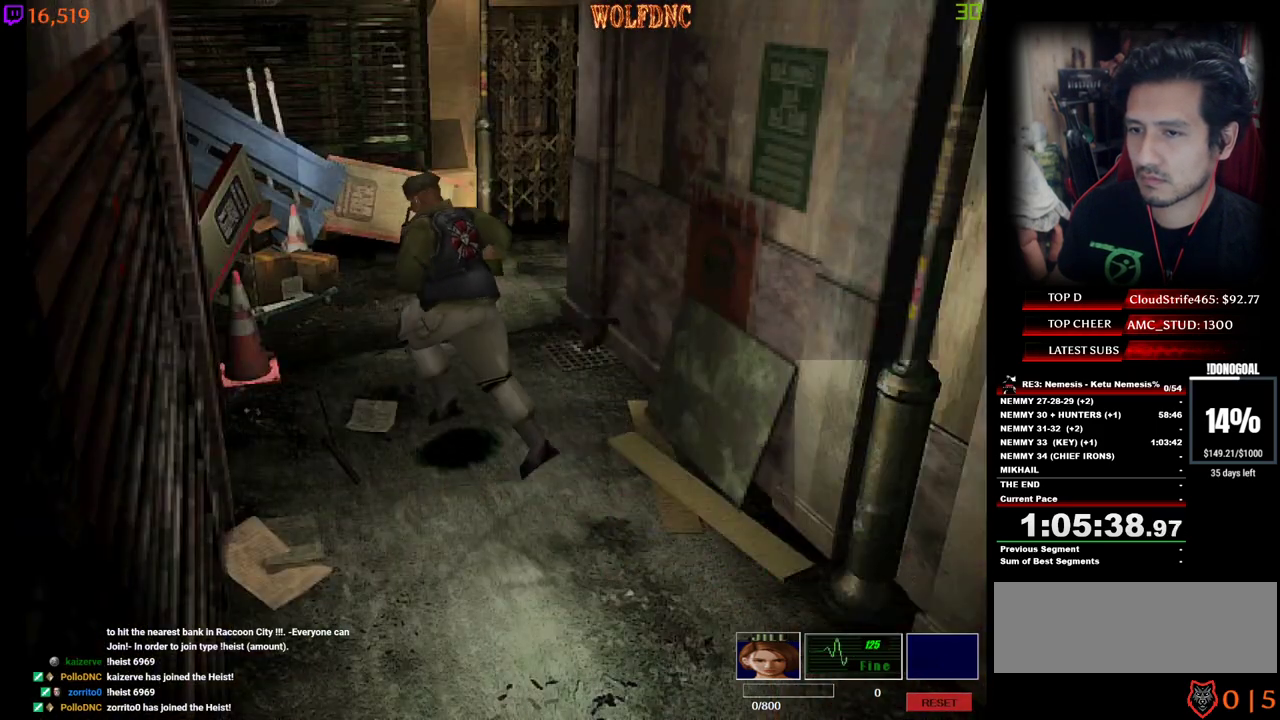
{"keys": ["num4", "w"], "events": [[434, "d", "up"]]}
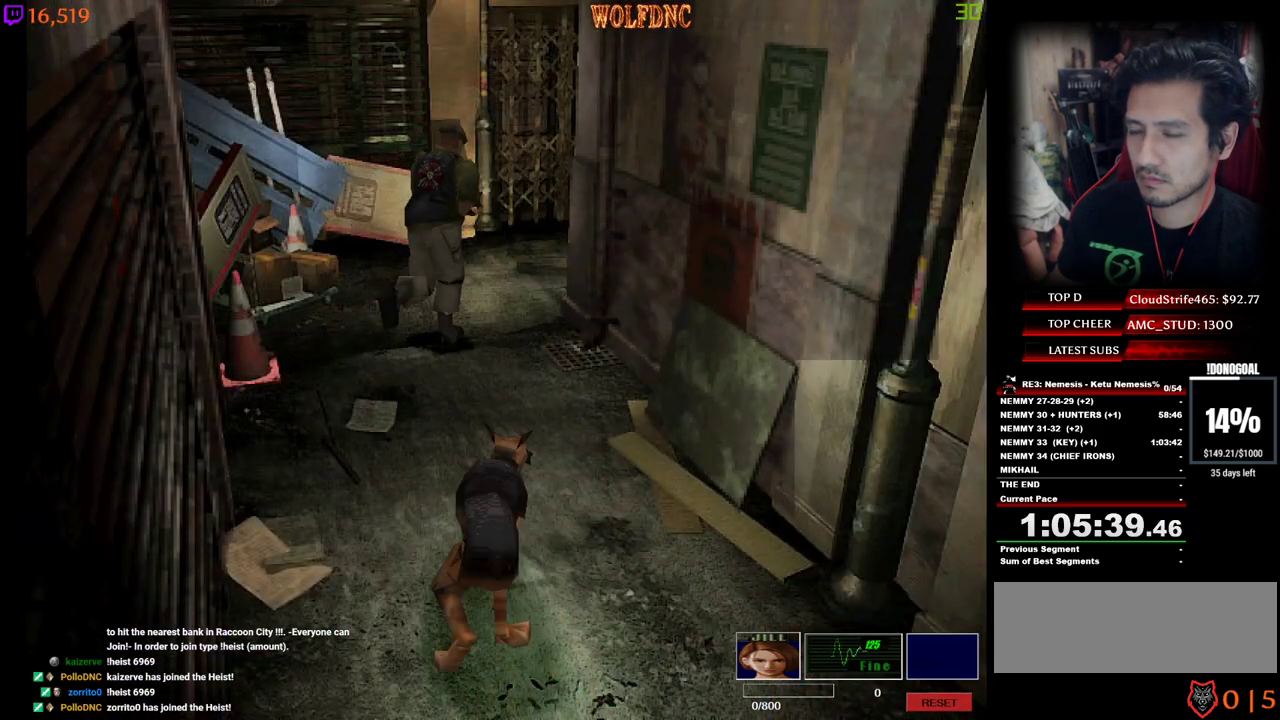
{"keys": ["d", "num4", "w"], "events": [[84, "d", "down"], [317, "d", "up"], [417, "d", "down"]]}
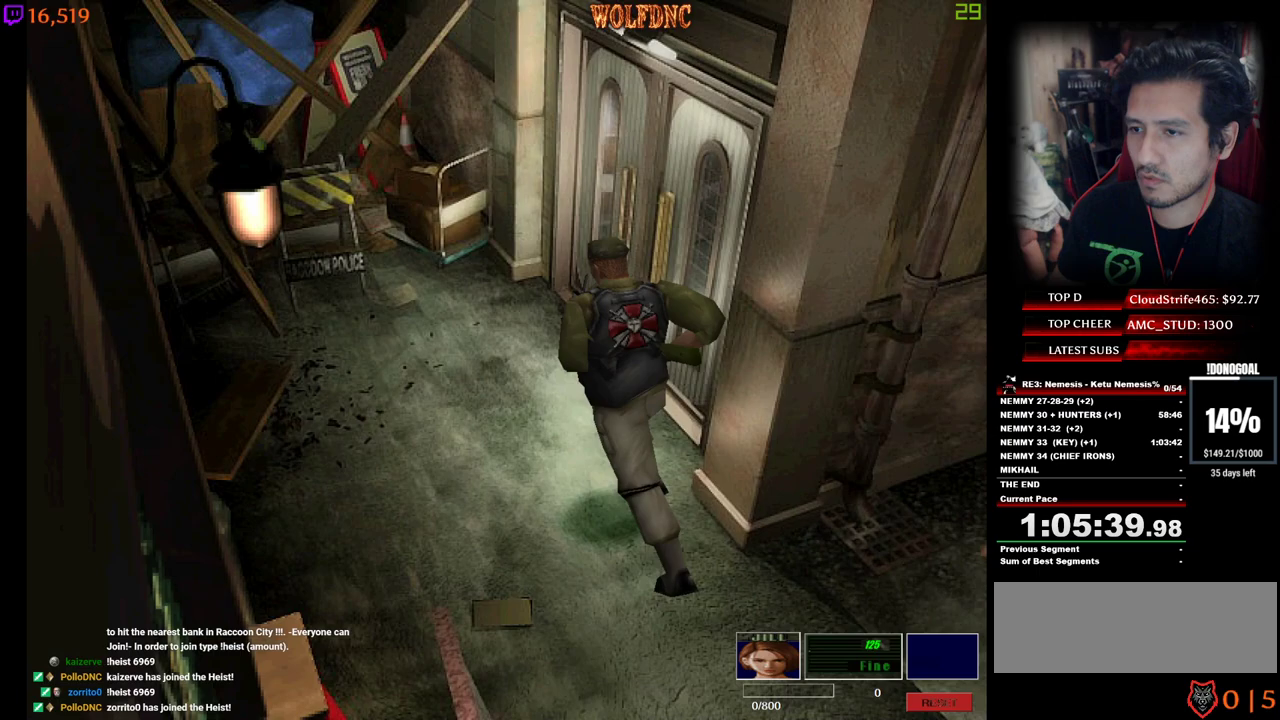
{"keys": ["num2", "num4", "space", "w"], "events": [[100, "num2", "down"], [284, "num2", "up"], [334, "num2", "down"], [417, "space", "down"], [467, "d", "up"]]}
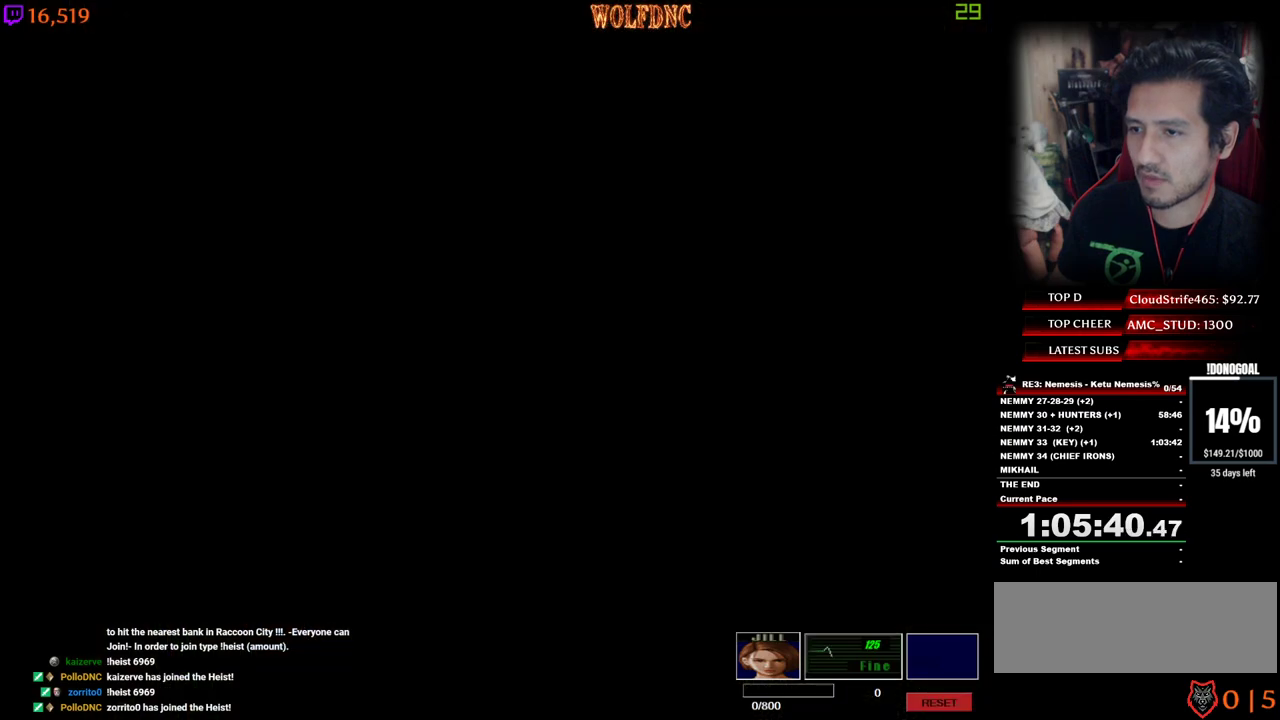
{"keys": [], "events": [[67, "num2", "up"], [67, "num4", "up"], [67, "space", "up"], [117, "num2", "down"], [117, "space", "down"], [167, "w", "up"], [200, "space", "up"], [250, "num4", "down"], [300, "num2", "up"], [300, "num4", "up"], [300, "space", "down"], [350, "space", "up"]]}
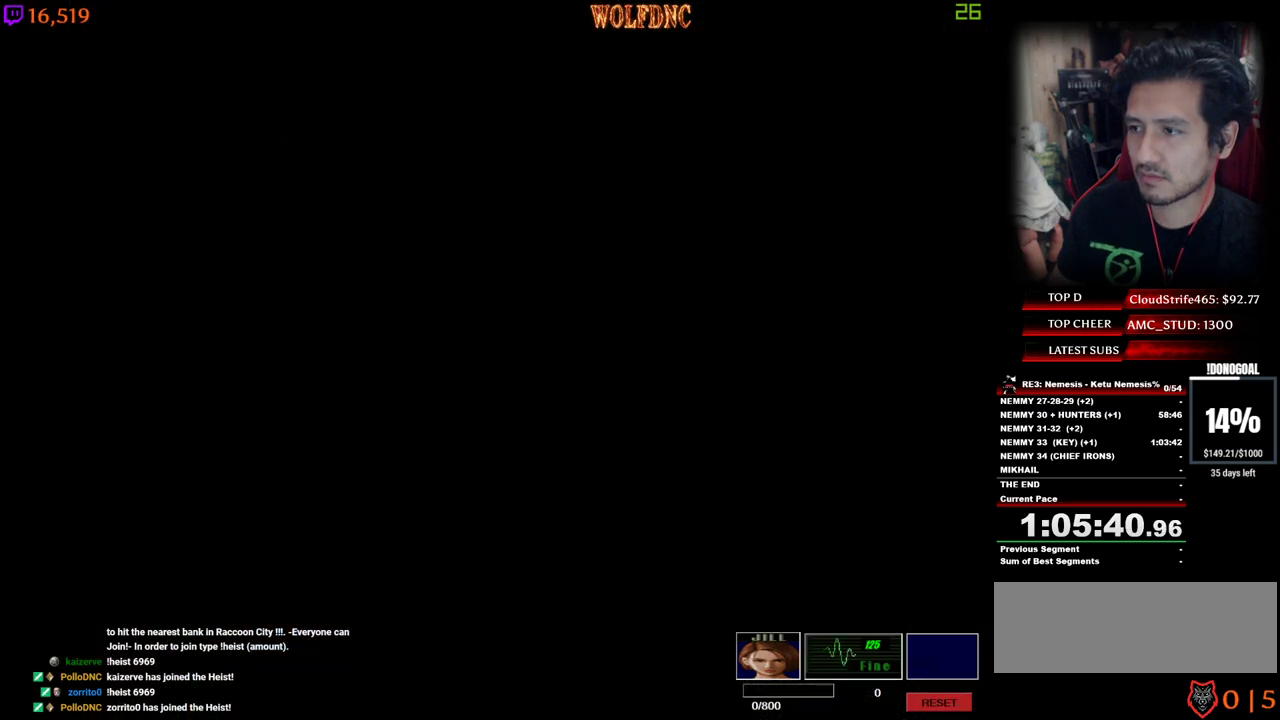
{"keys": [], "events": [[34, "num6", "down"], [84, "num6", "up"], [134, "num6", "down"], [167, "num6", "up"], [217, "num6", "down"], [267, "num6", "up"], [367, "num6", "down"], [400, "num6", "up"], [450, "num6", "down"], [500, "num6", "up"]]}
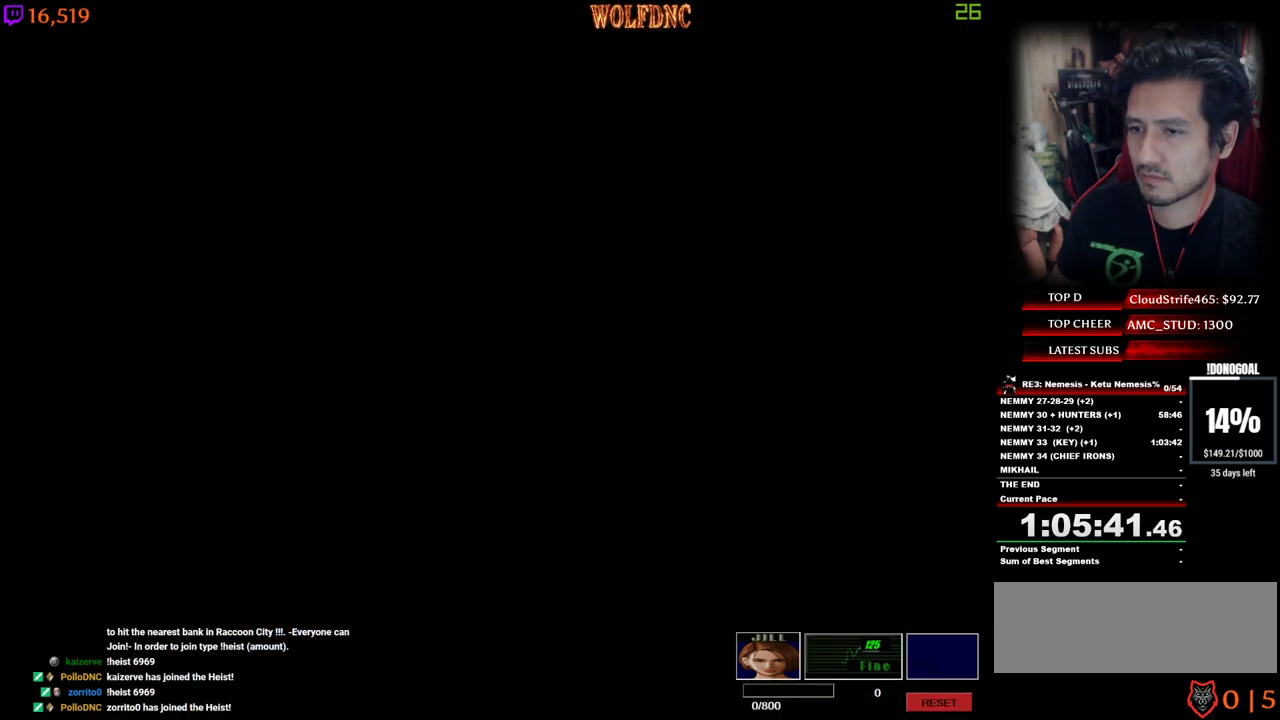
{"keys": [], "events": [[100, "num6", "down"], [150, "num6", "up"], [184, "num6", "down"], [234, "num6", "up"], [284, "num6", "down"], [384, "num6", "up"], [434, "num6", "down"], [467, "num6", "up"]]}
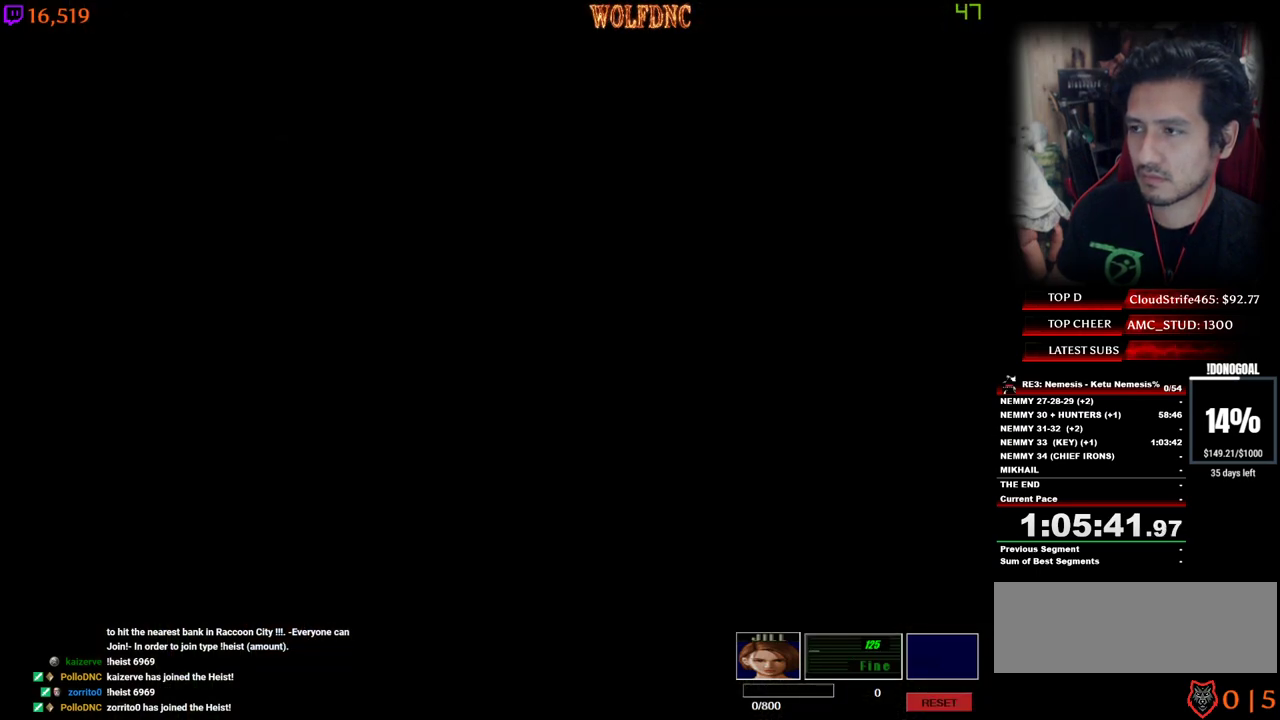
{"keys": ["num6"], "events": [[17, "num6", "down"], [67, "num6", "up"], [117, "num6", "down"], [200, "num6", "up"], [250, "num6", "down"], [300, "num6", "up"], [350, "num6", "down"], [400, "num6", "up"], [484, "num6", "down"]]}
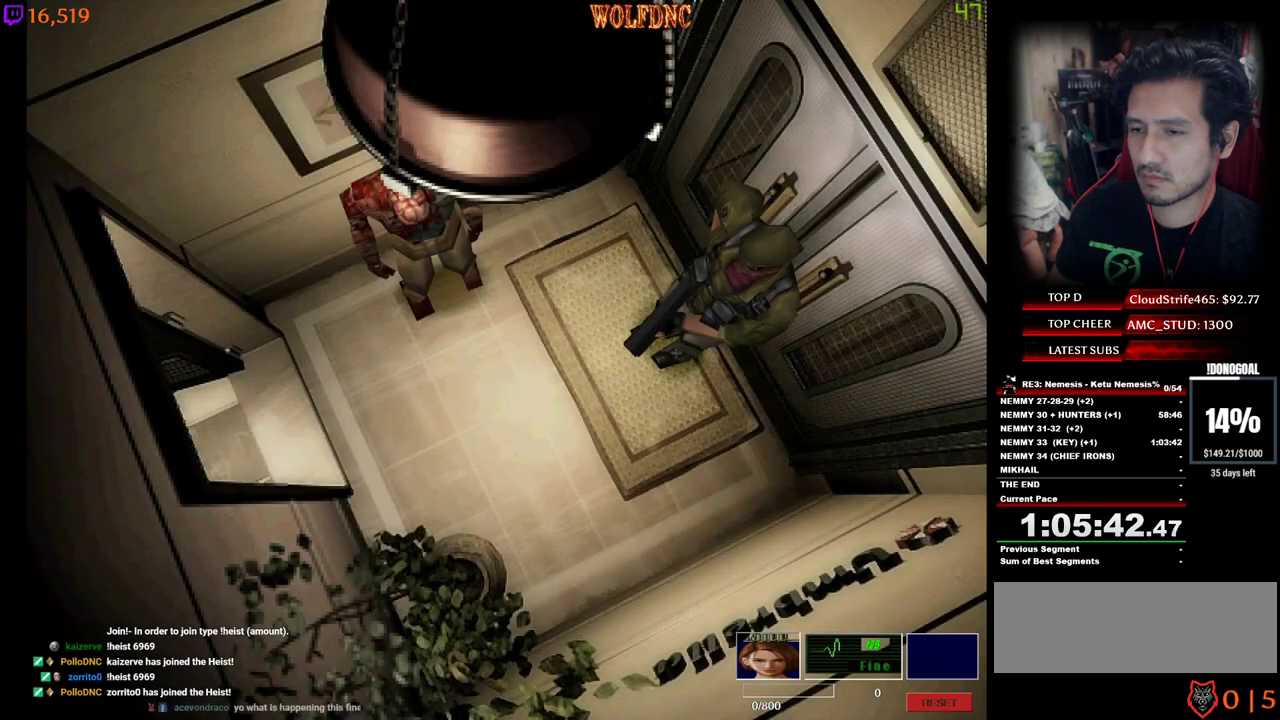
{"keys": [], "events": [[34, "num6", "up"], [84, "num6", "down"], [134, "num6", "up"]]}
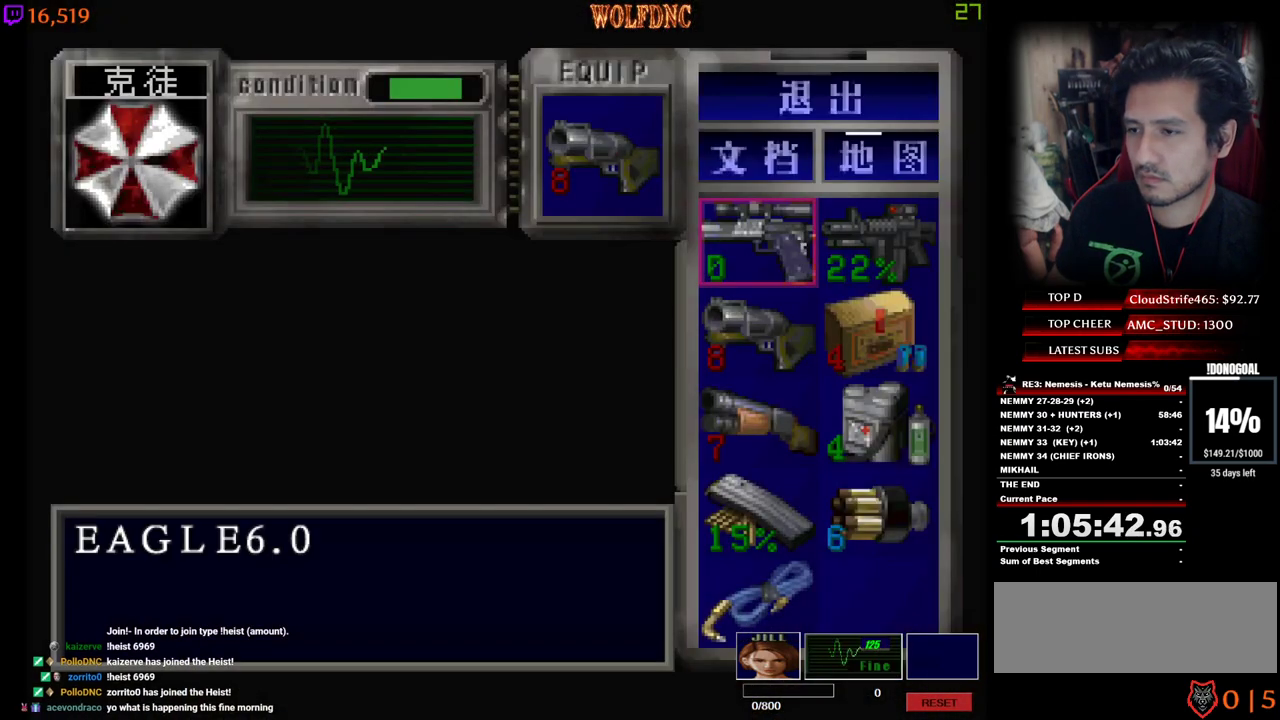
{"keys": ["num2", "s"], "events": [[184, "s", "down"], [334, "s", "up"], [417, "s", "down"], [467, "num2", "down"]]}
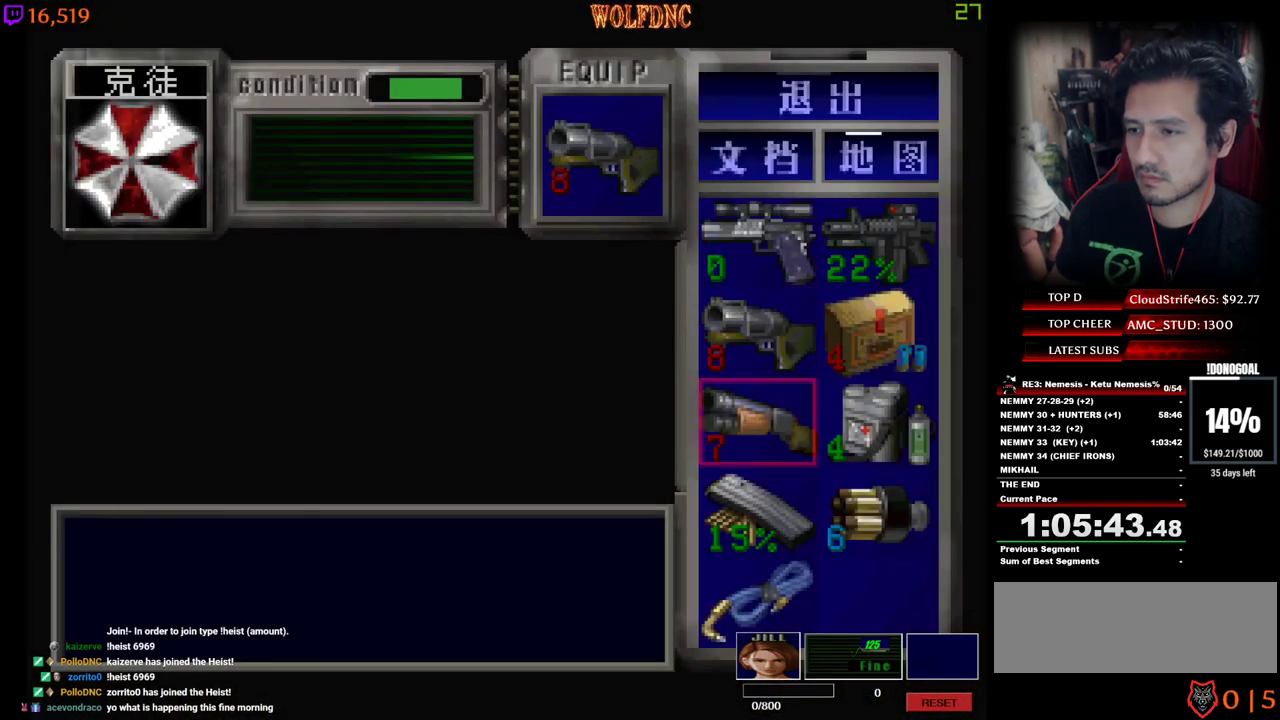
{"keys": ["minus"], "events": [[17, "s", "up"], [117, "num2", "up"], [167, "num2", "down"], [250, "num2", "up"], [350, "num4", "down"], [434, "minus", "down"], [484, "num4", "up"]]}
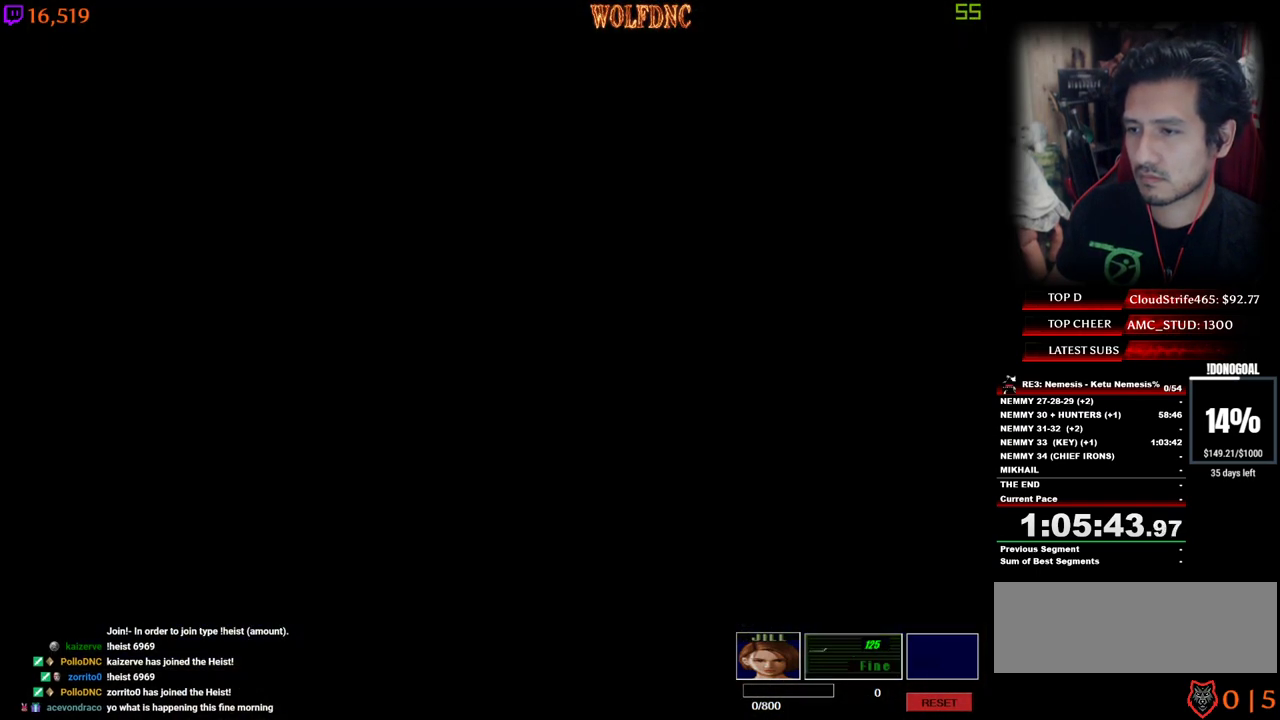
{"keys": ["minus"], "events": [[217, "s", "down"], [367, "num2", "down"], [367, "s", "up"], [400, "num2", "up"]]}
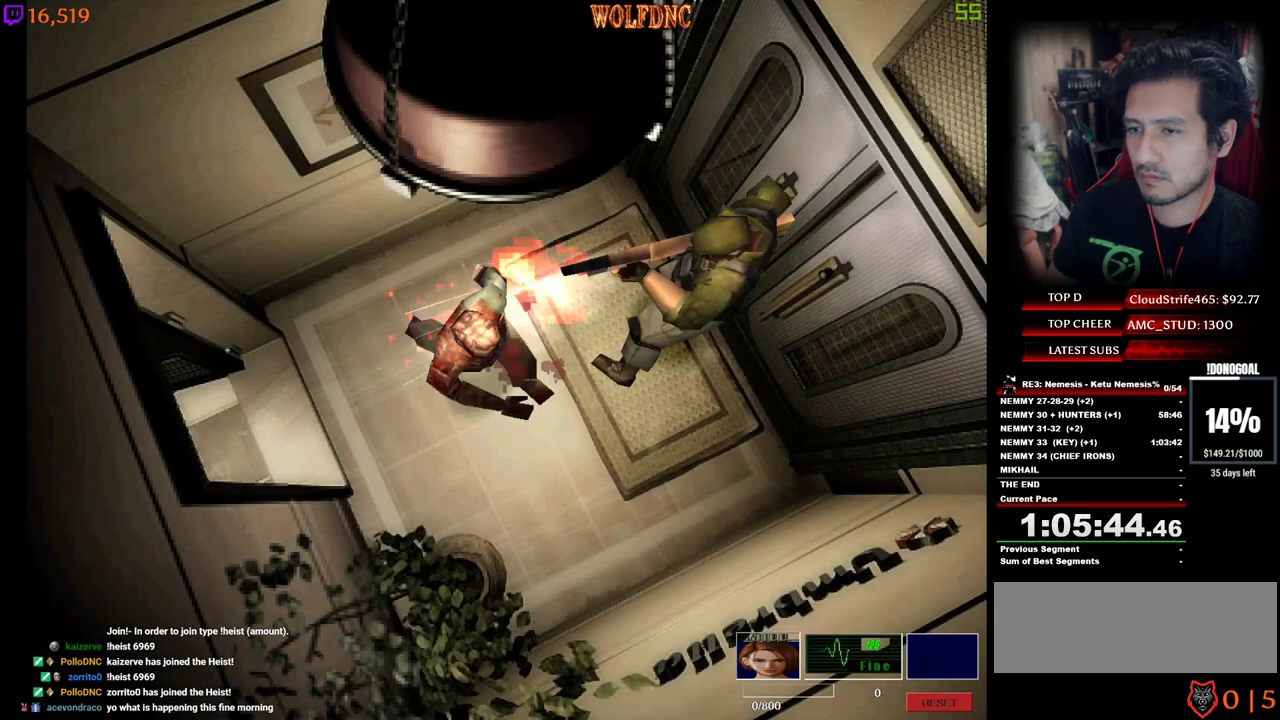
{"keys": ["minus"], "events": [[50, "num2", "down"], [100, "num2", "up"], [150, "num2", "down"], [234, "num2", "up"], [284, "num2", "down"], [467, "num2", "up"]]}
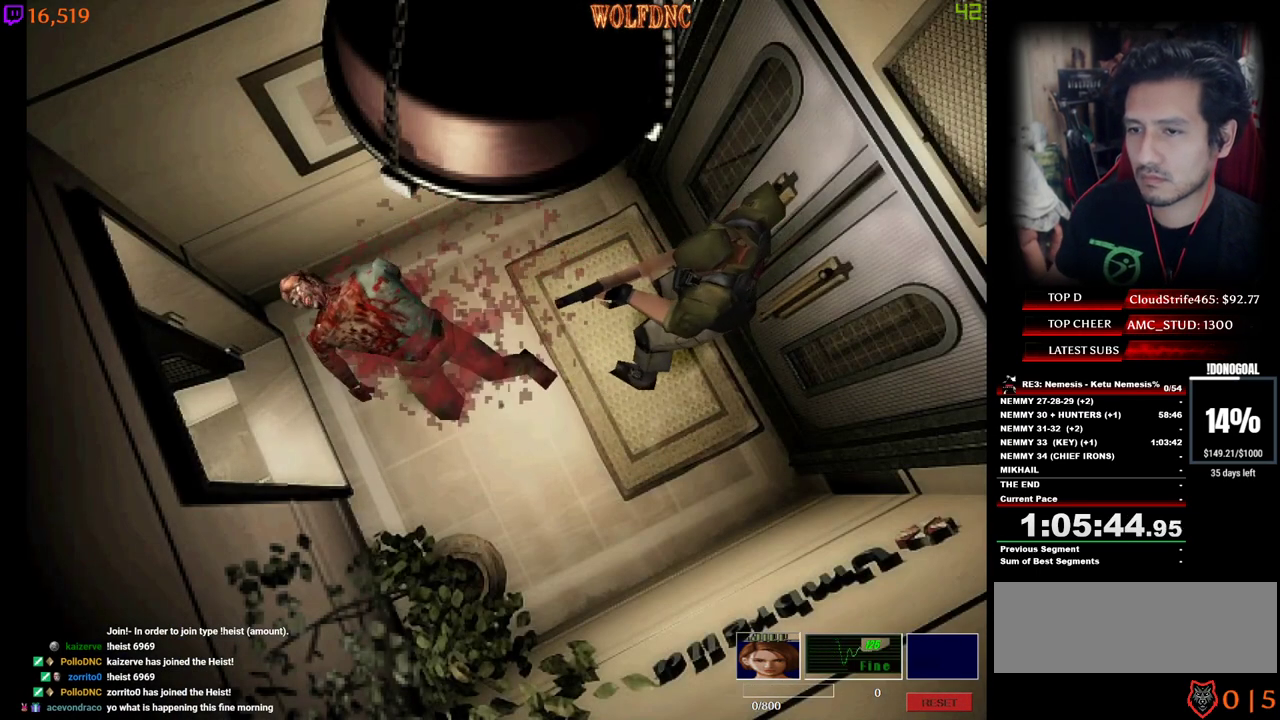
{"keys": ["minus"], "events": [[17, "num2", "down"], [117, "num2", "up"]]}
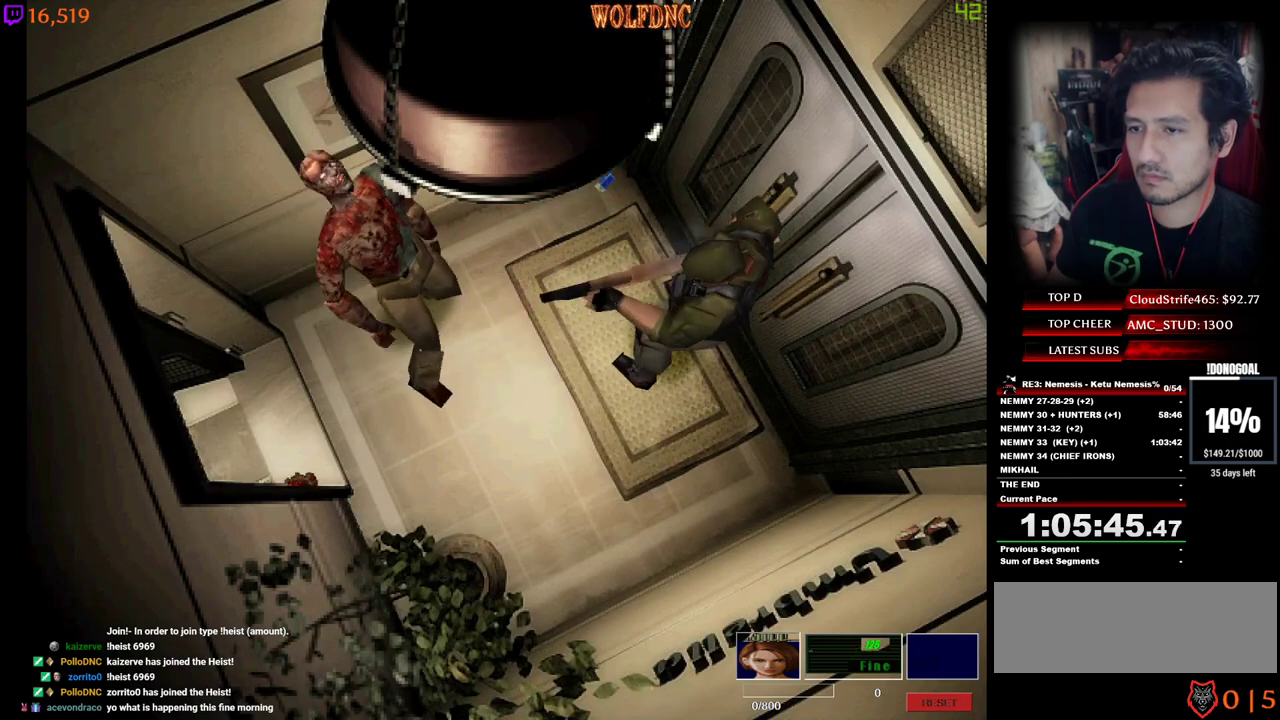
{"keys": ["minus"], "events": [[34, "d", "down"], [217, "d", "up"], [217, "s", "down"], [317, "num2", "down"], [317, "s", "up"], [367, "num2", "up"]]}